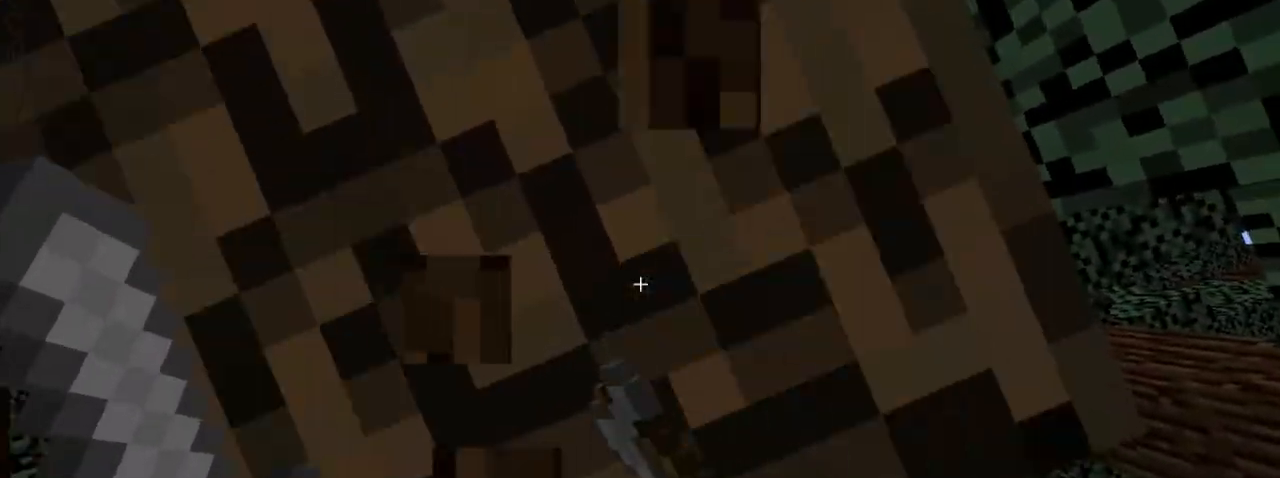
Gameplay with keyboard and mouse; each line is a JSON object with the keys and mouse buttons held at the frame after it. "events" lists presses ("down") and releases ("up") of "down", "left", "right", "shift", "space", "up", "mouse_left" and "mouse_right" between this image and that frame as [ms after this image, input, new state], when the widget could be followed in between. "mouse_left", "mouse_right" = the "left", "right" buttons of the "mouse" list. No other keys are recorded. Fast repeated clicks can show as one long hold. Not read: mouse_move.
{"keys": [], "mouse": ["left"]}
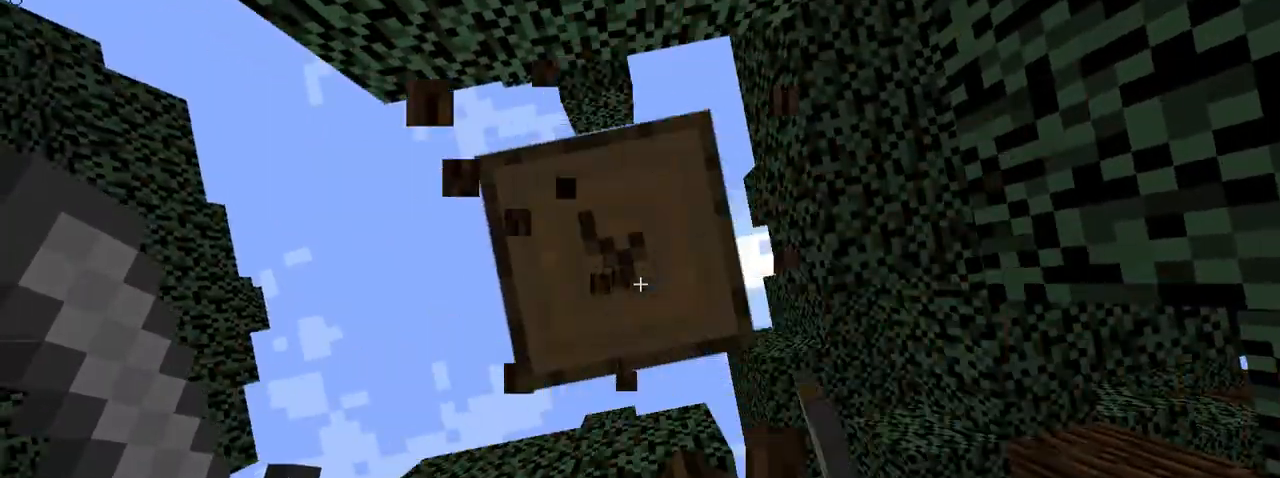
{"keys": [], "mouse": ["left"], "events": []}
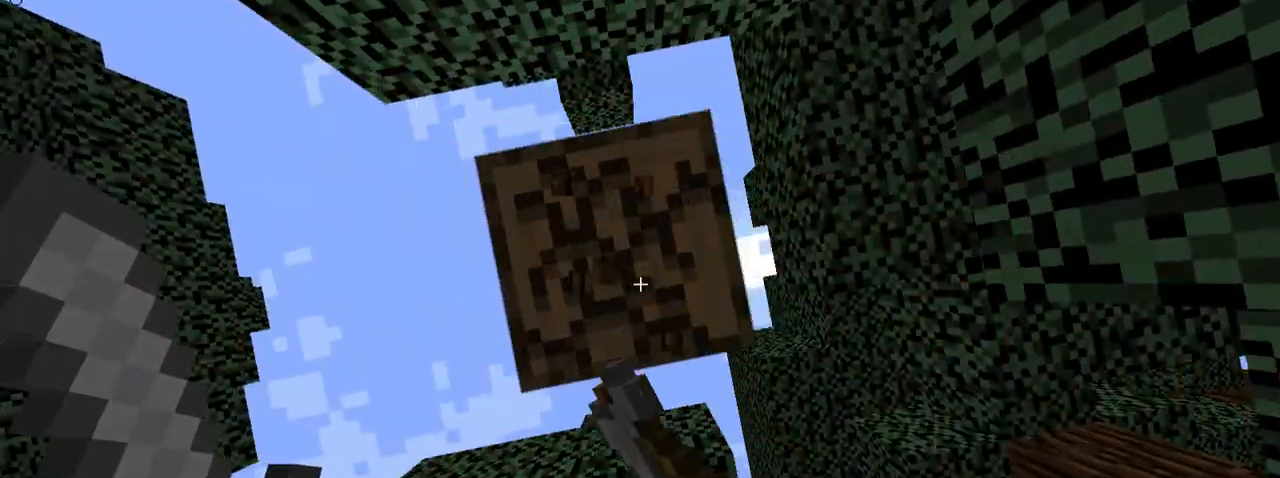
{"keys": [], "mouse": ["left"], "events": []}
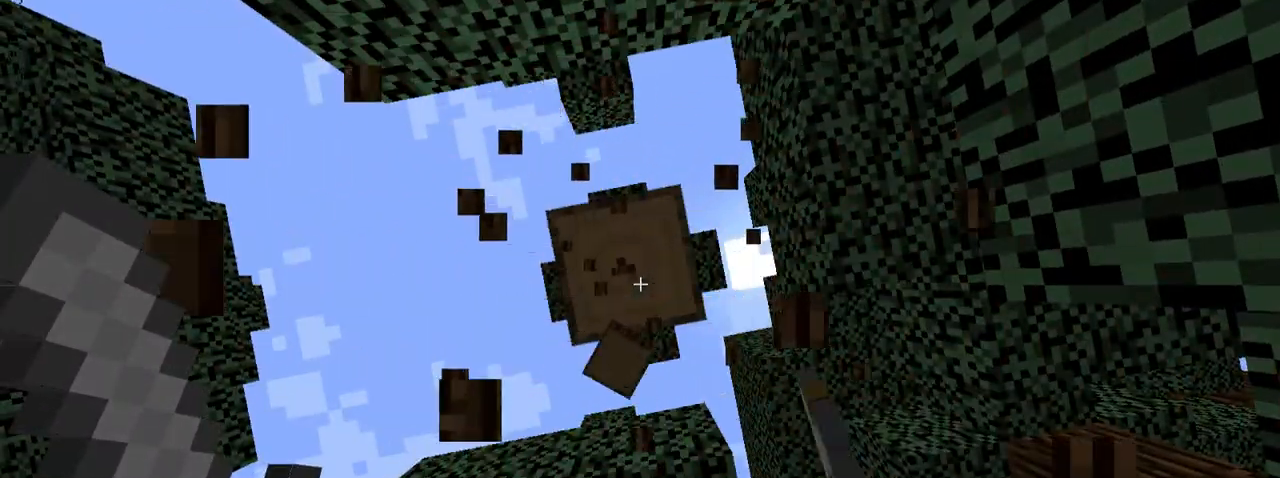
{"keys": [], "mouse": ["left"], "events": []}
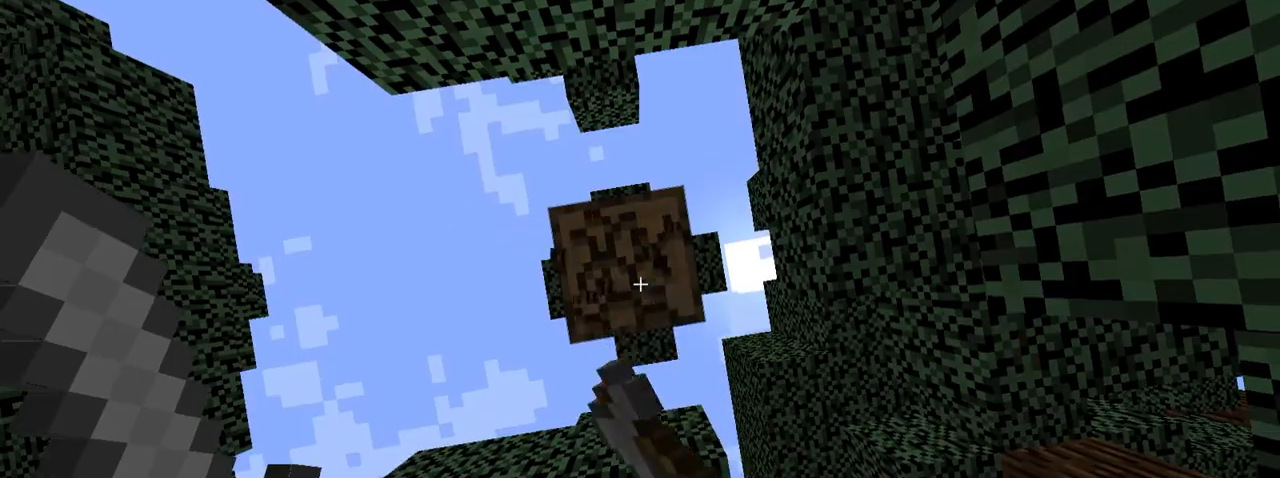
{"keys": [], "mouse": ["left"], "events": []}